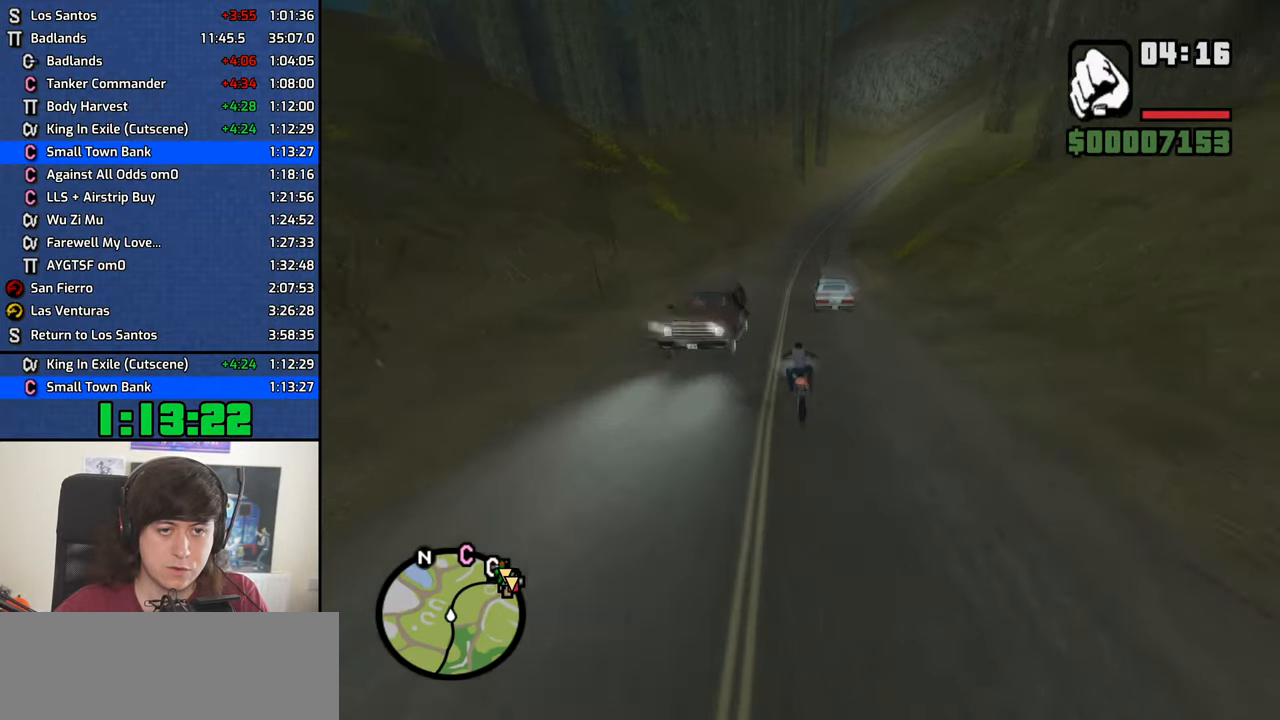
Gameplay with keyboard and mouse; each line is a JSON object with the keys and mouse buttons held at the frame after it. "events" lists presses ("down") and releases ("up") of "1", "2", "3", "4", "5", "6", "8", "a", "alt", "b", "c", "ctrl", "d", "down", "e", "escape", "f", "f1", "f2", "f3", "g", "h", "left", "n", "num2", "q", "r", "right", "s", "shift", "space", "t", "tab", "up", "v", "w", "x", "y", "z", "mouse_left", "mouse_middle", "mouse_right", "mouse_wheel_up" and "mouse_wheel_down" between this image and that frame as [ms after this image, input, new state], when the widget could be followed in between. "mouse_left", "mouse_middle", "mouse_right", "mouse_wheel_up", "mouse_wheel_down" = the "left", "middle", "right", "wheel_up", "wheel_down" buttons of the "mouse" list. No other keys are recorded. Mouse movement is not recorded.
{"keys": ["d", "w"], "mouse": [], "events": [[67, "2", "up"], [100, "d", "down"], [150, "2", "down"], [250, "2", "up"], [350, "2", "down"], [484, "2", "up"]]}
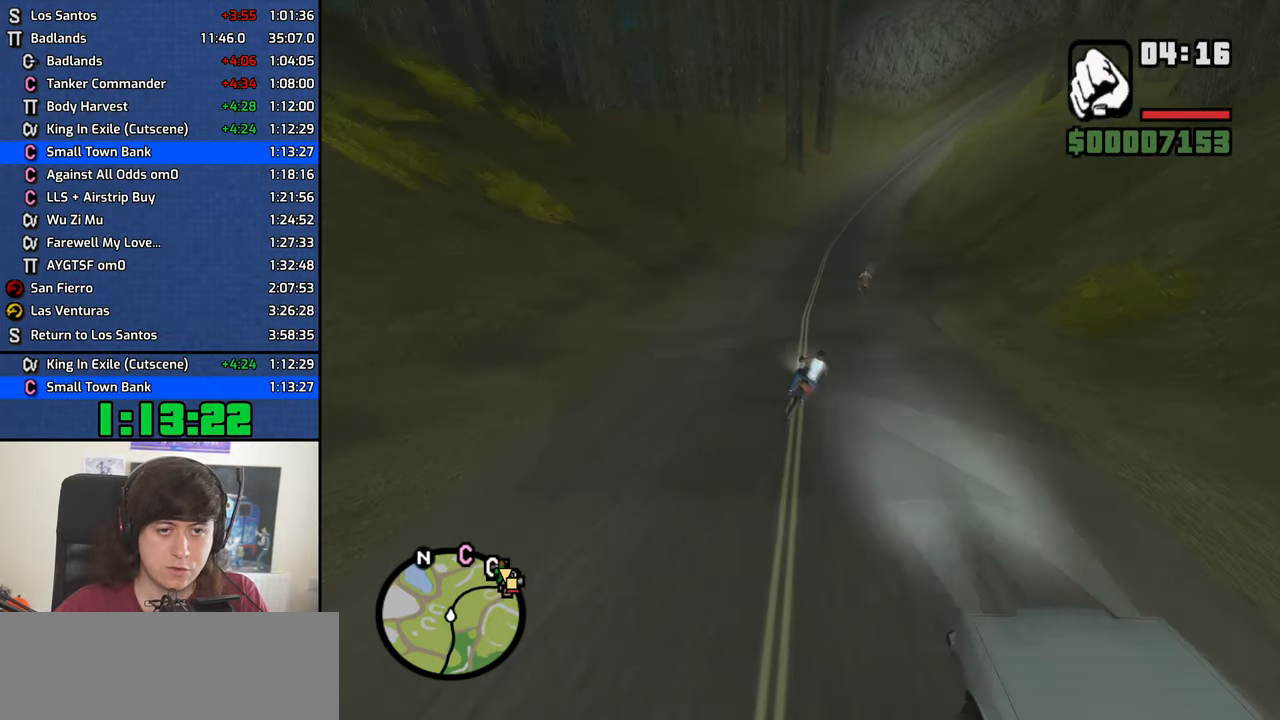
{"keys": ["d", "w"], "mouse": [], "events": [[84, "2", "down"], [167, "2", "up"], [267, "2", "down"], [350, "2", "up"]]}
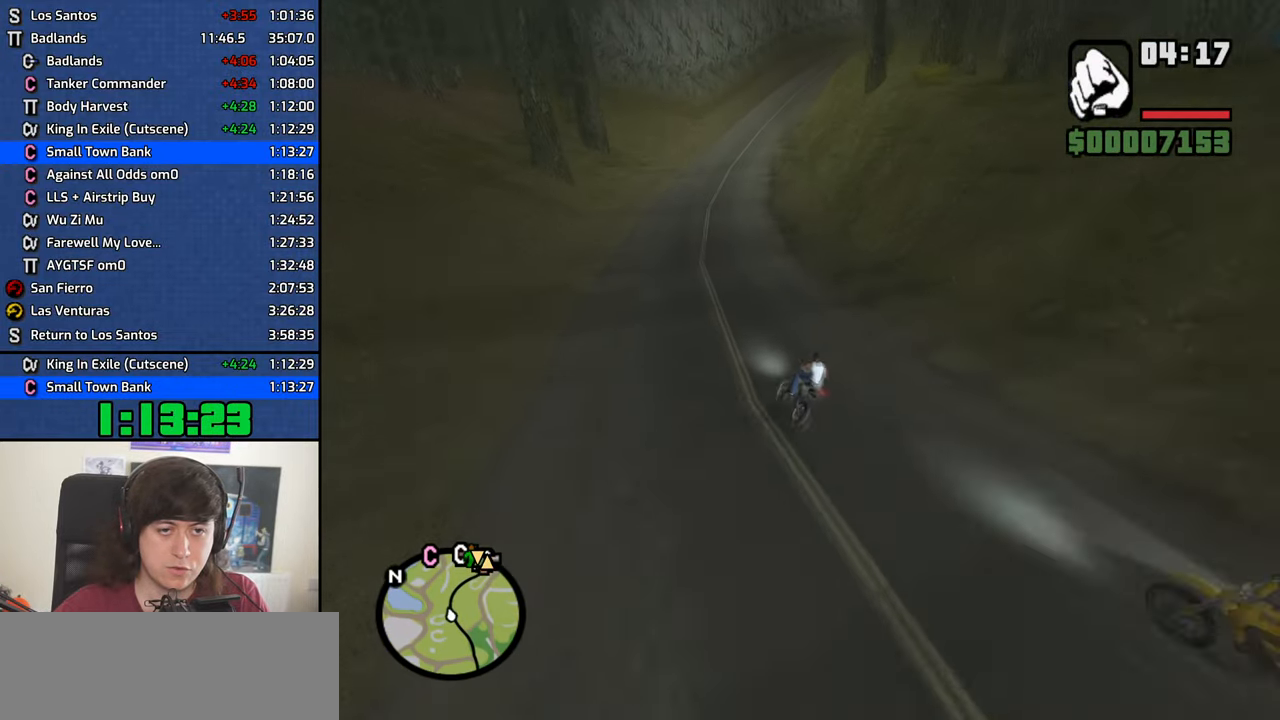
{"keys": ["2", "w"], "mouse": [], "events": [[367, "d", "up"], [467, "2", "down"]]}
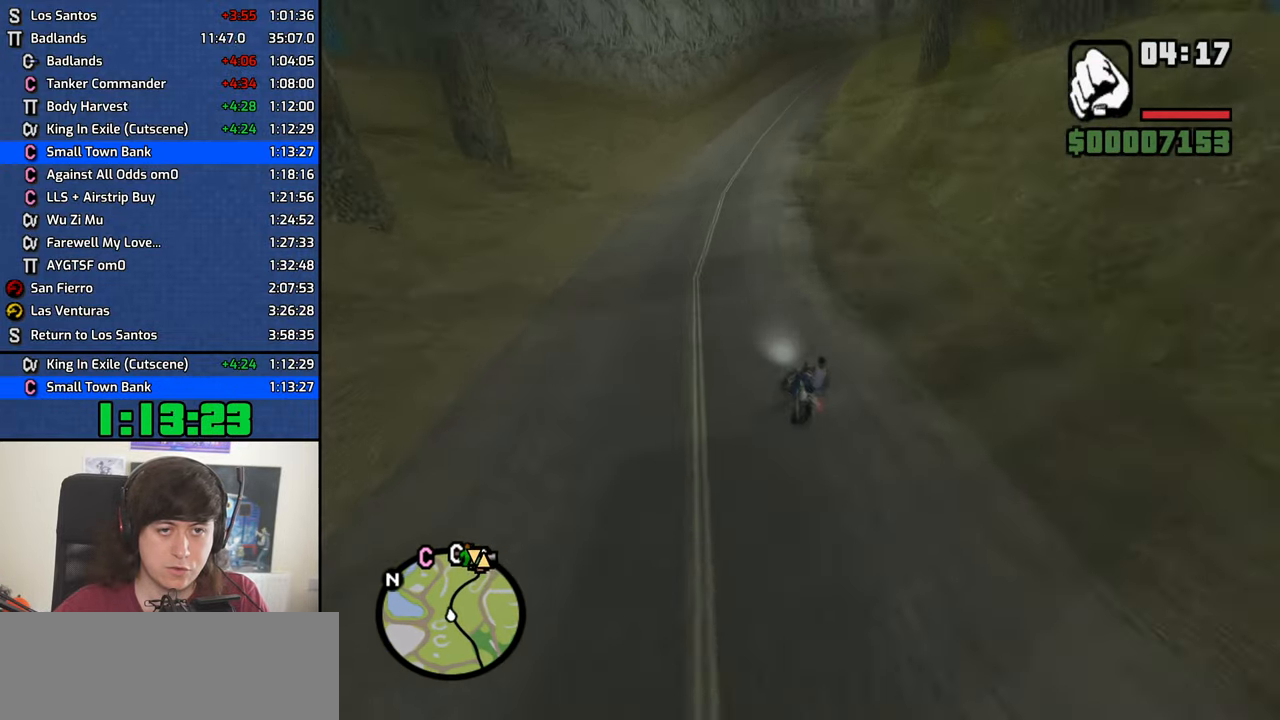
{"keys": ["d", "w"], "mouse": [], "events": [[17, "2", "up"], [17, "d", "down"], [150, "2", "down"], [250, "2", "up"], [350, "2", "down"], [434, "2", "up"]]}
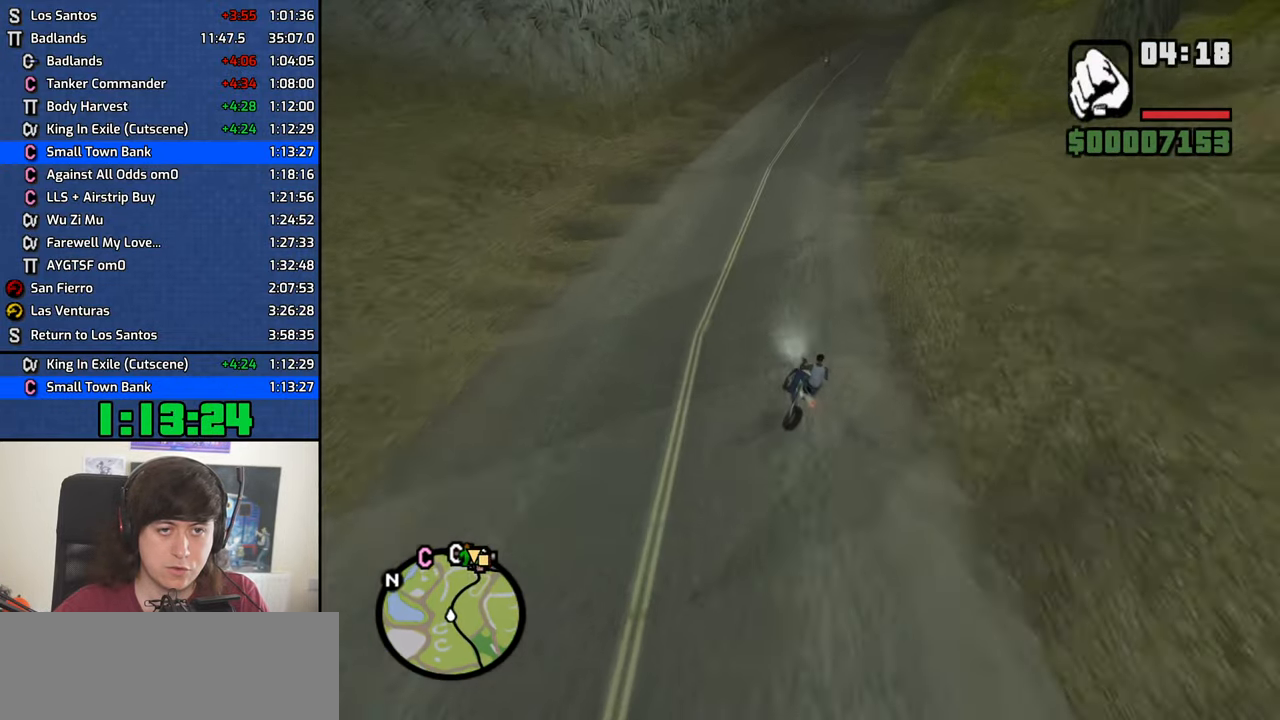
{"keys": ["w"], "mouse": [], "events": [[401, "2", "down"], [451, "2", "up"], [501, "d", "up"]]}
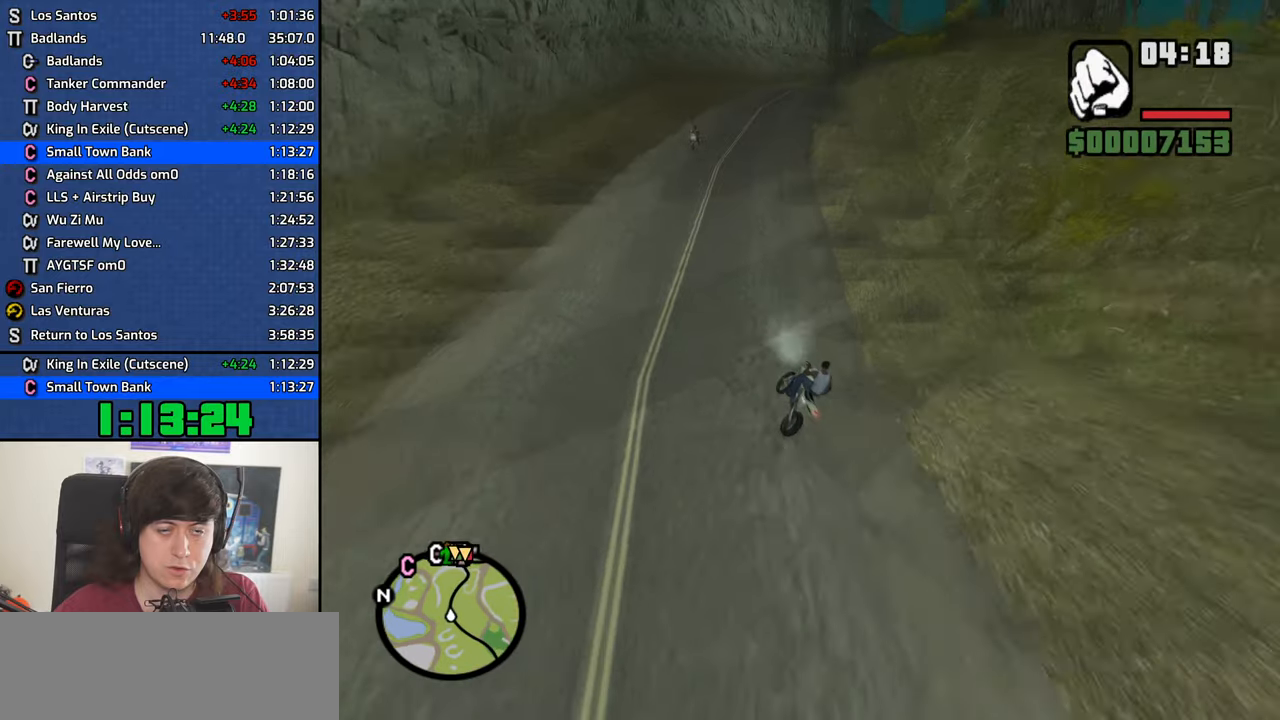
{"keys": ["2", "w"], "mouse": [], "events": [[100, "2", "down"], [183, "2", "up"], [183, "d", "down"], [333, "2", "down"], [333, "d", "up"], [416, "2", "up"], [466, "2", "down"]]}
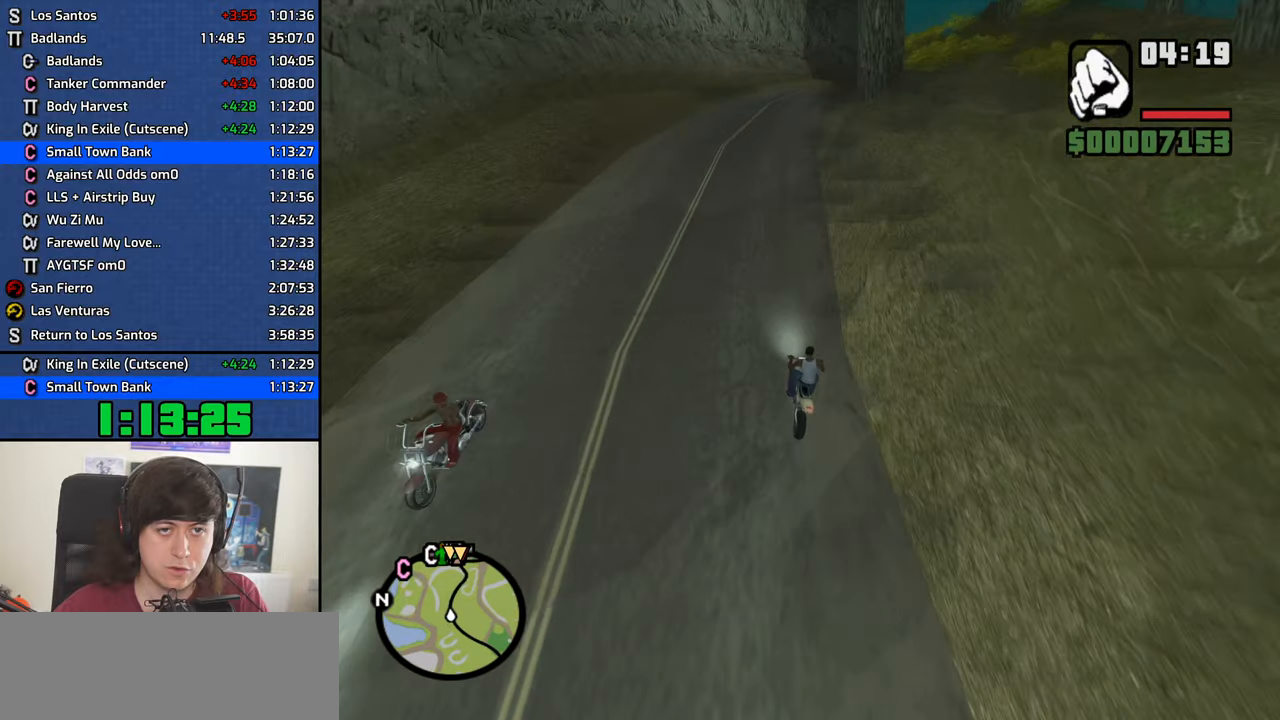
{"keys": ["d", "w"], "mouse": [], "events": [[100, "2", "up"], [150, "d", "down"], [200, "2", "down"], [300, "2", "up"], [383, "2", "down"], [483, "2", "up"]]}
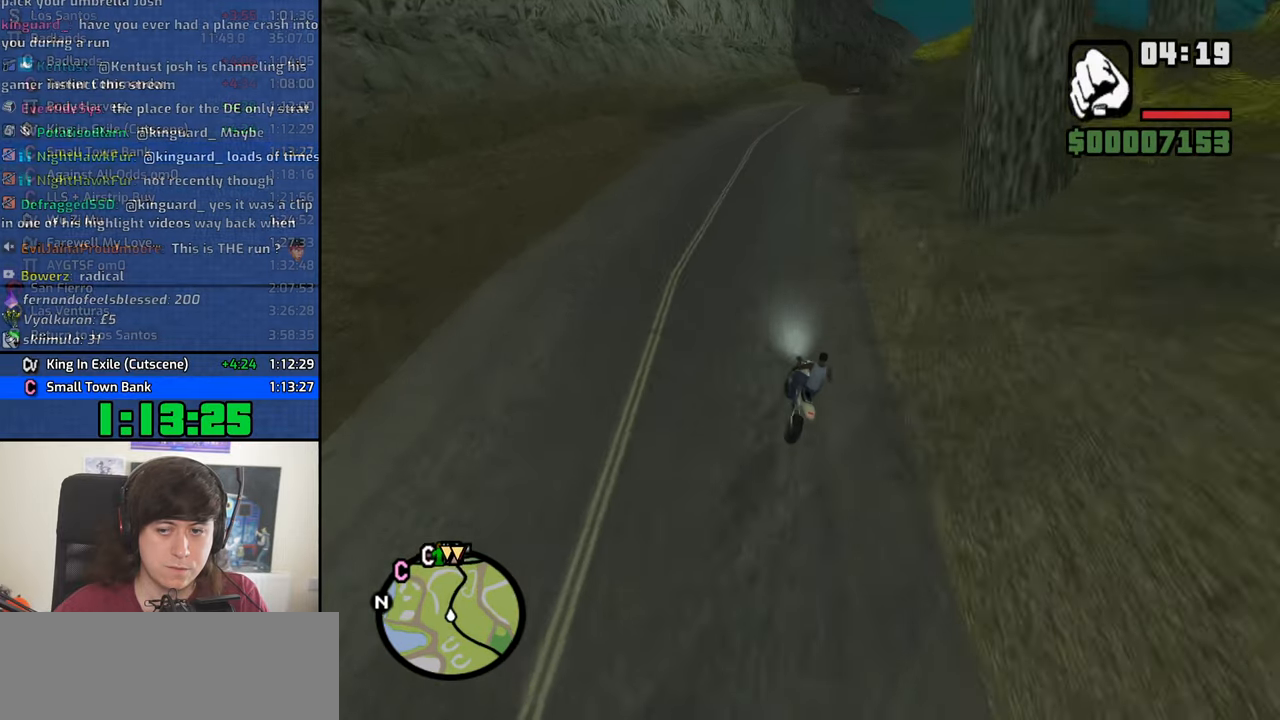
{"keys": ["2", "d", "w"], "mouse": [], "events": [[33, "d", "up"], [83, "2", "down"], [166, "2", "up"], [316, "2", "down"], [316, "d", "down"], [400, "2", "up"], [500, "2", "down"]]}
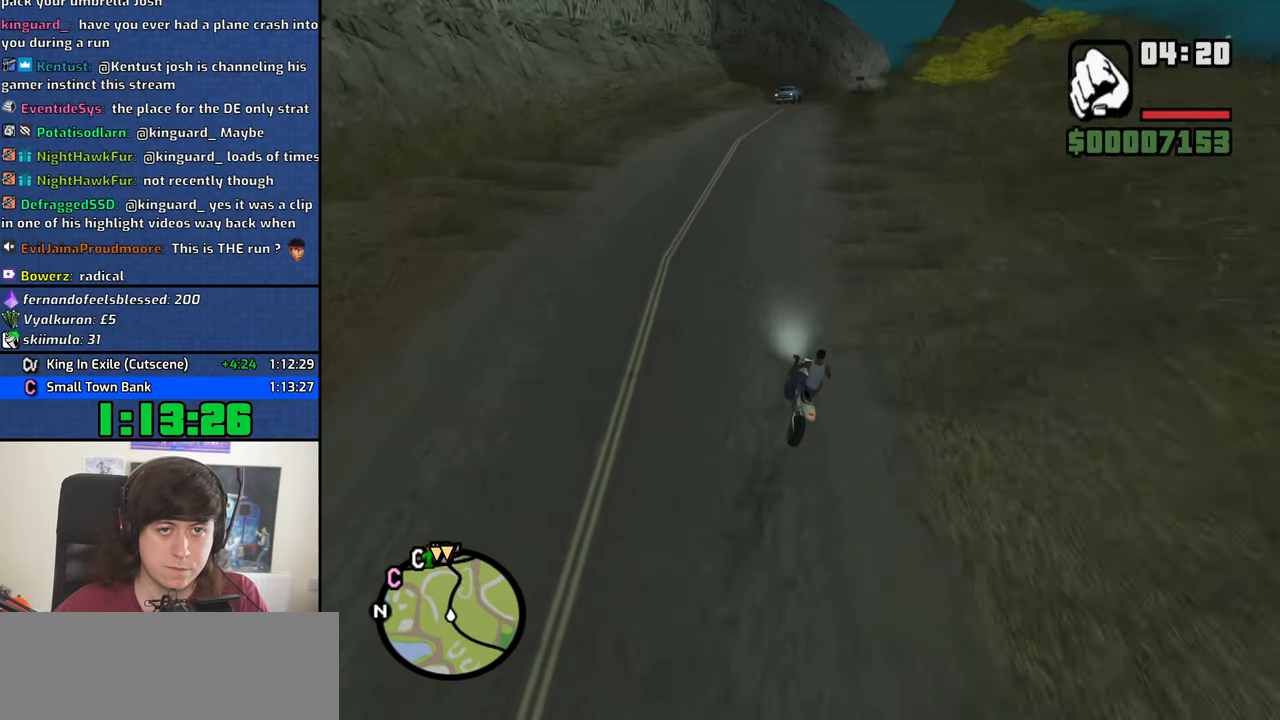
{"keys": ["2", "w"], "mouse": [], "events": [[50, "d", "up"], [100, "2", "up"], [183, "2", "down"], [283, "2", "up"], [333, "d", "down"], [416, "2", "down"], [466, "d", "up"]]}
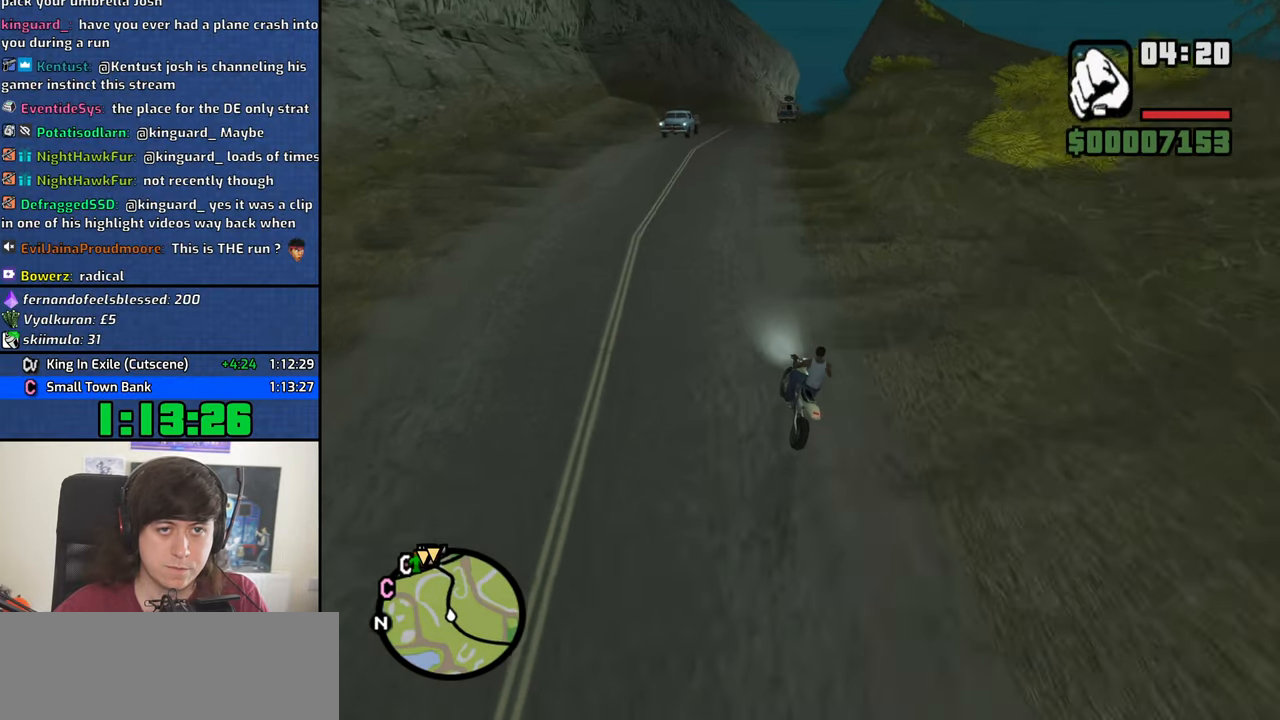
{"keys": ["2", "w"], "mouse": [], "events": [[16, "2", "up"], [100, "2", "down"], [200, "2", "up"], [300, "2", "down"], [383, "2", "up"], [483, "2", "down"]]}
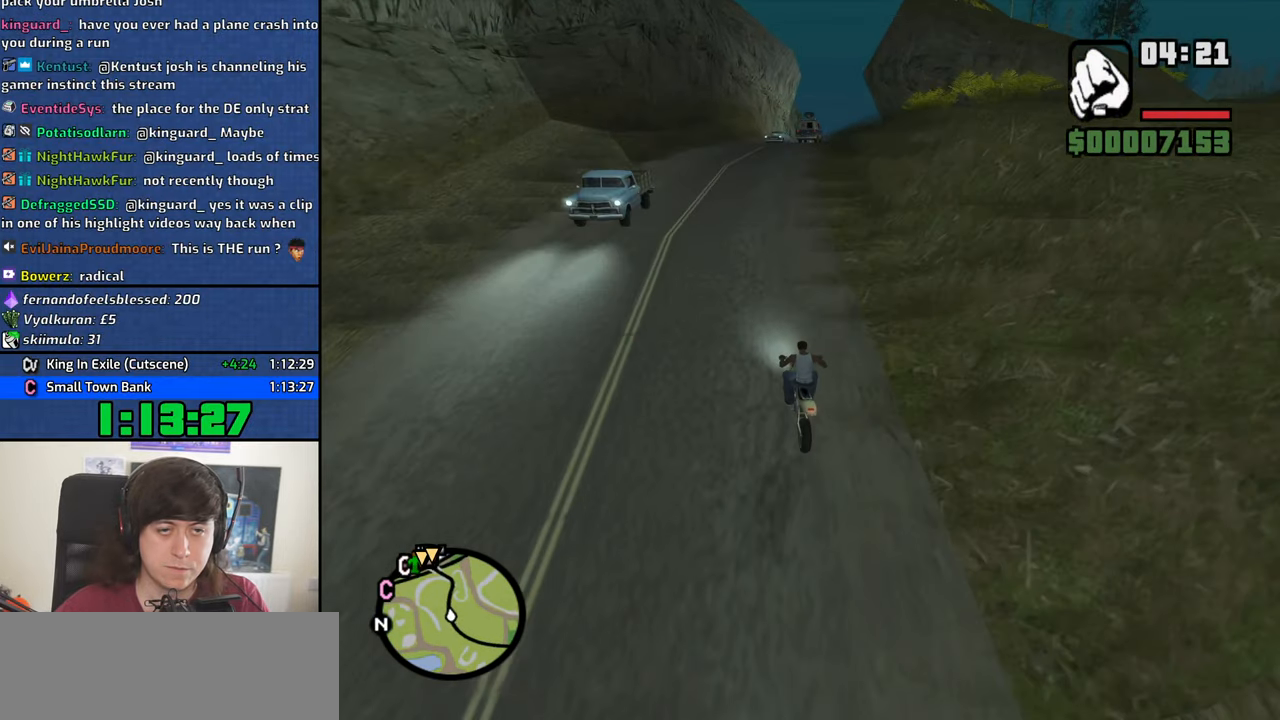
{"keys": ["2", "d", "w"], "mouse": [], "events": [[33, "d", "down"], [83, "2", "up"], [166, "2", "down"], [166, "d", "up"], [266, "2", "up"], [266, "d", "down"], [316, "2", "down"]]}
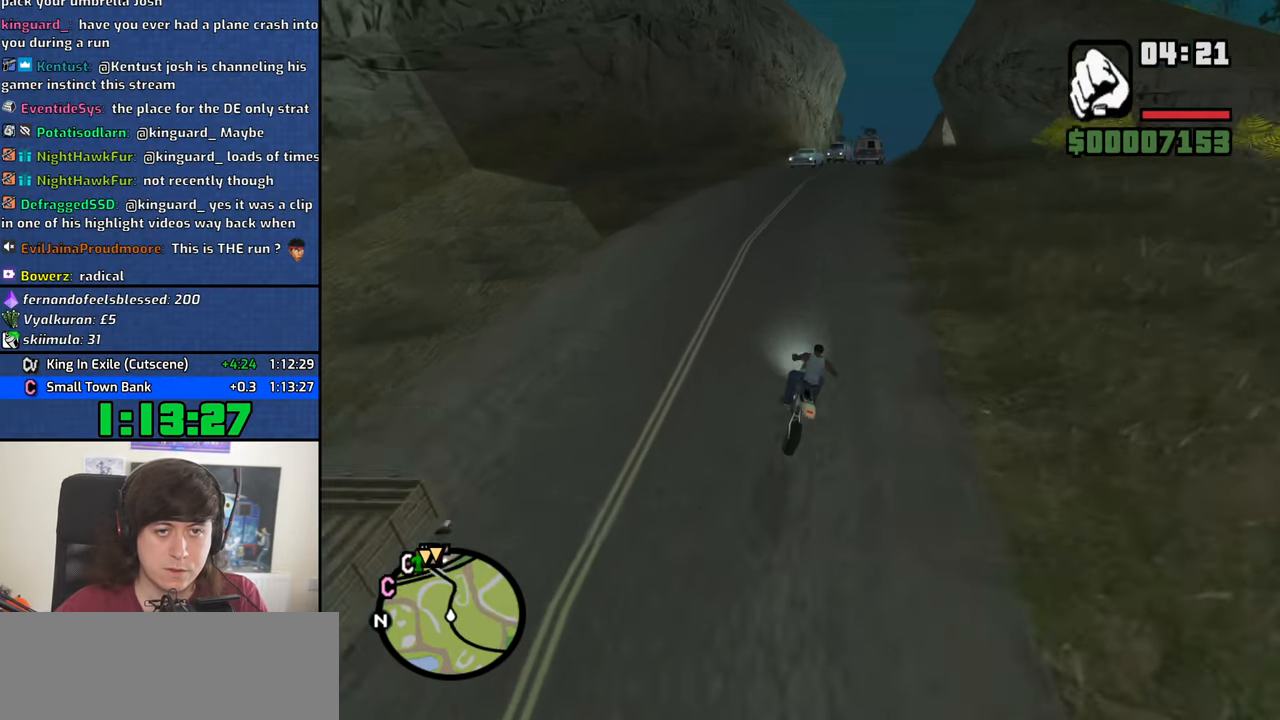
{"keys": ["2", "d", "w"], "mouse": [], "events": [[50, "2", "up"], [100, "d", "up"], [133, "2", "down"], [233, "2", "up"], [283, "d", "down"], [333, "2", "down"], [366, "2", "up"], [466, "2", "down"]]}
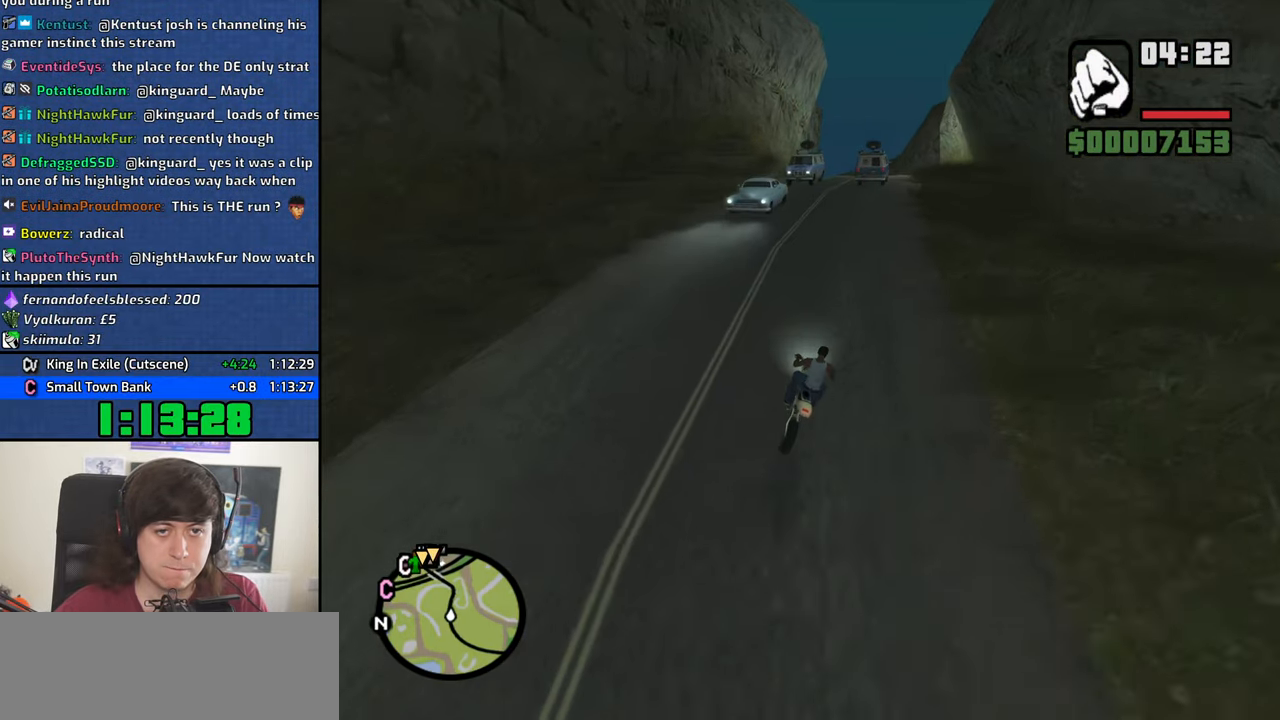
{"keys": ["w"], "mouse": [], "events": [[16, "2", "up"], [16, "d", "up"], [100, "2", "down"], [200, "2", "up"], [300, "2", "down"], [350, "2", "up"], [433, "2", "down"], [483, "2", "up"]]}
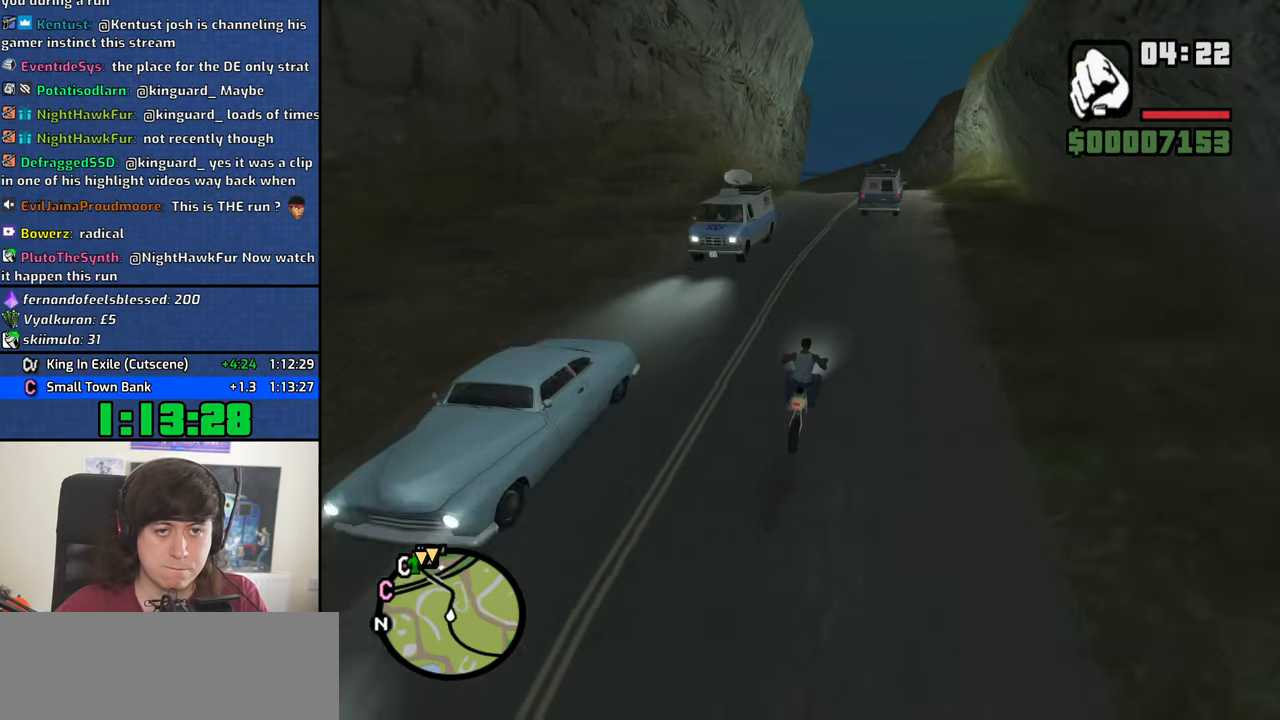
{"keys": ["w"], "mouse": [], "events": [[33, "d", "down"], [83, "d", "up"], [116, "2", "down"], [166, "2", "up"], [266, "2", "down"], [350, "2", "up"], [450, "2", "down"], [500, "2", "up"]]}
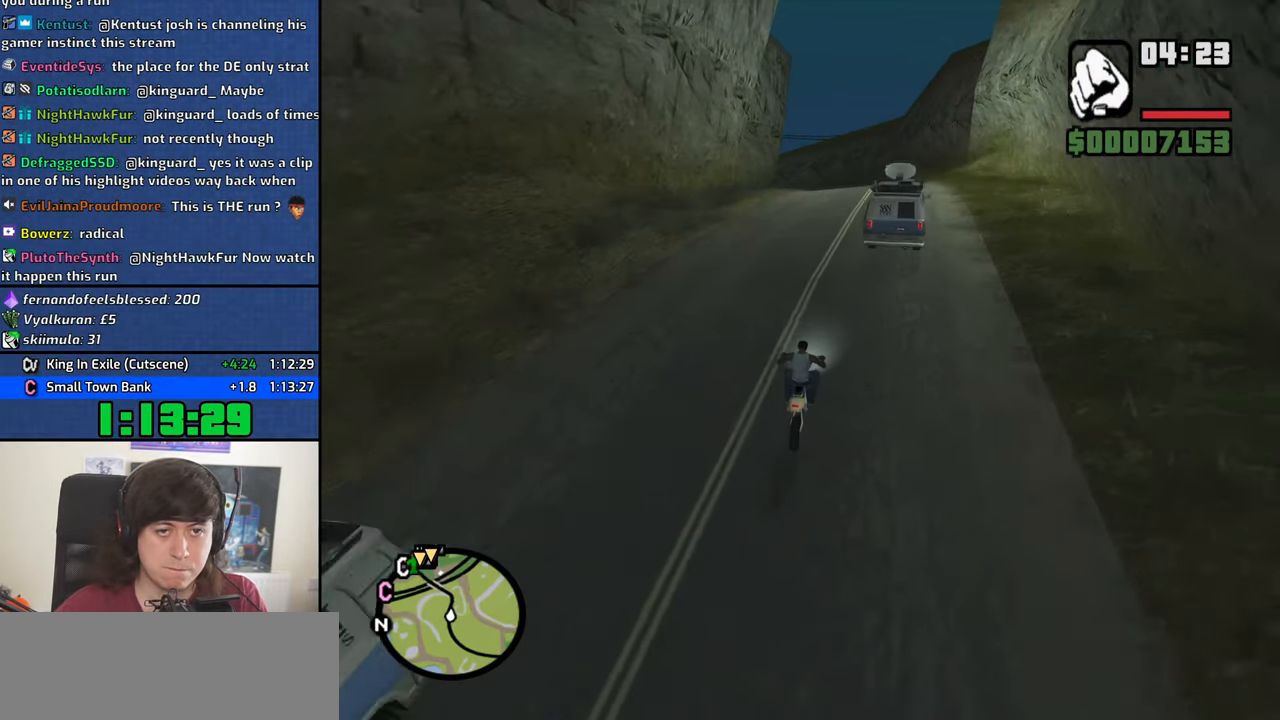
{"keys": ["d", "w"], "mouse": [], "events": [[100, "2", "down"], [232, "2", "up"], [232, "d", "down"], [366, "2", "down"], [466, "2", "up"]]}
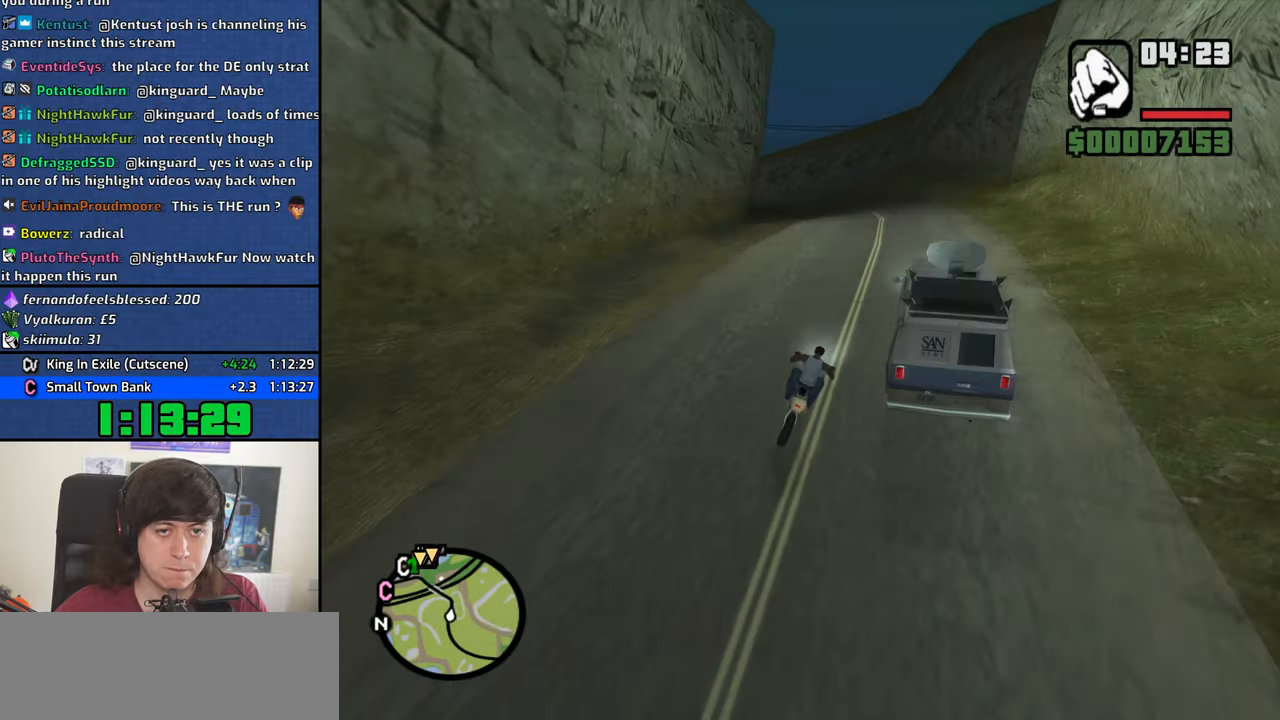
{"keys": ["a", "w"], "mouse": [], "events": [[67, "d", "up"], [383, "a", "down"]]}
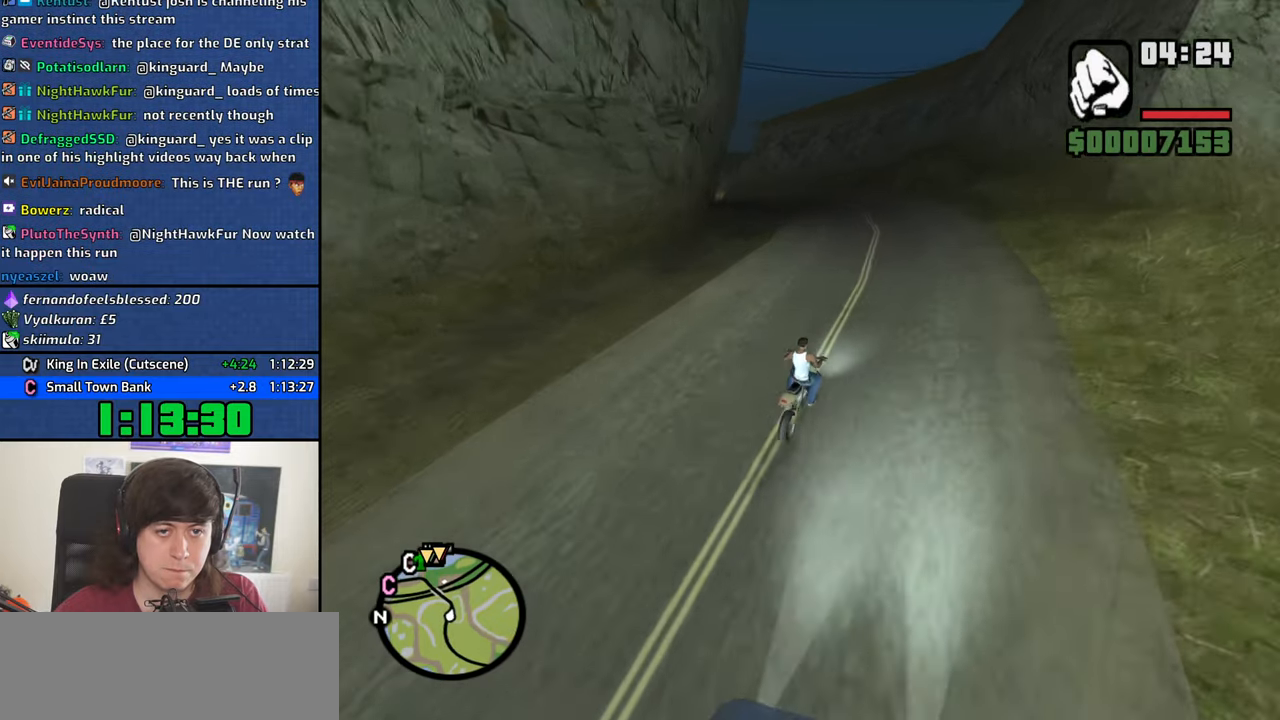
{"keys": ["a", "w"], "mouse": [], "events": []}
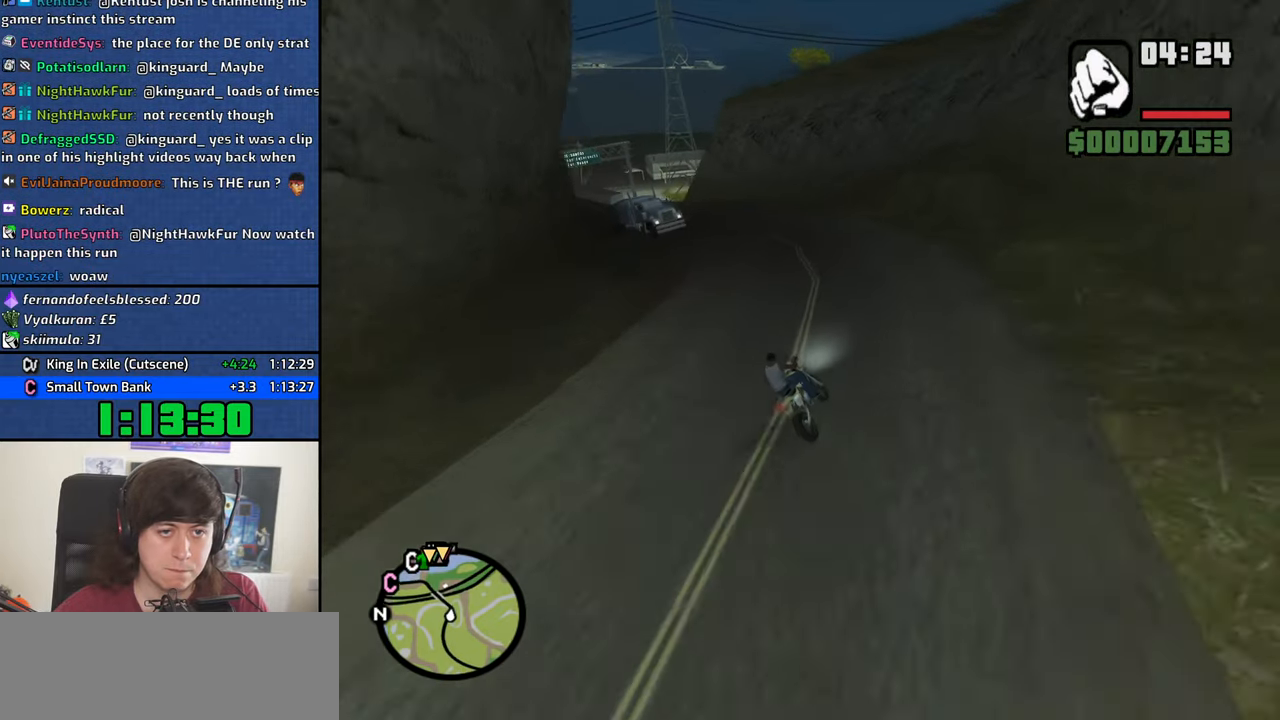
{"keys": ["a"], "mouse": [], "events": [[183, "w", "up"], [233, "space", "down"], [283, "space", "up"], [417, "space", "down"], [467, "space", "up"]]}
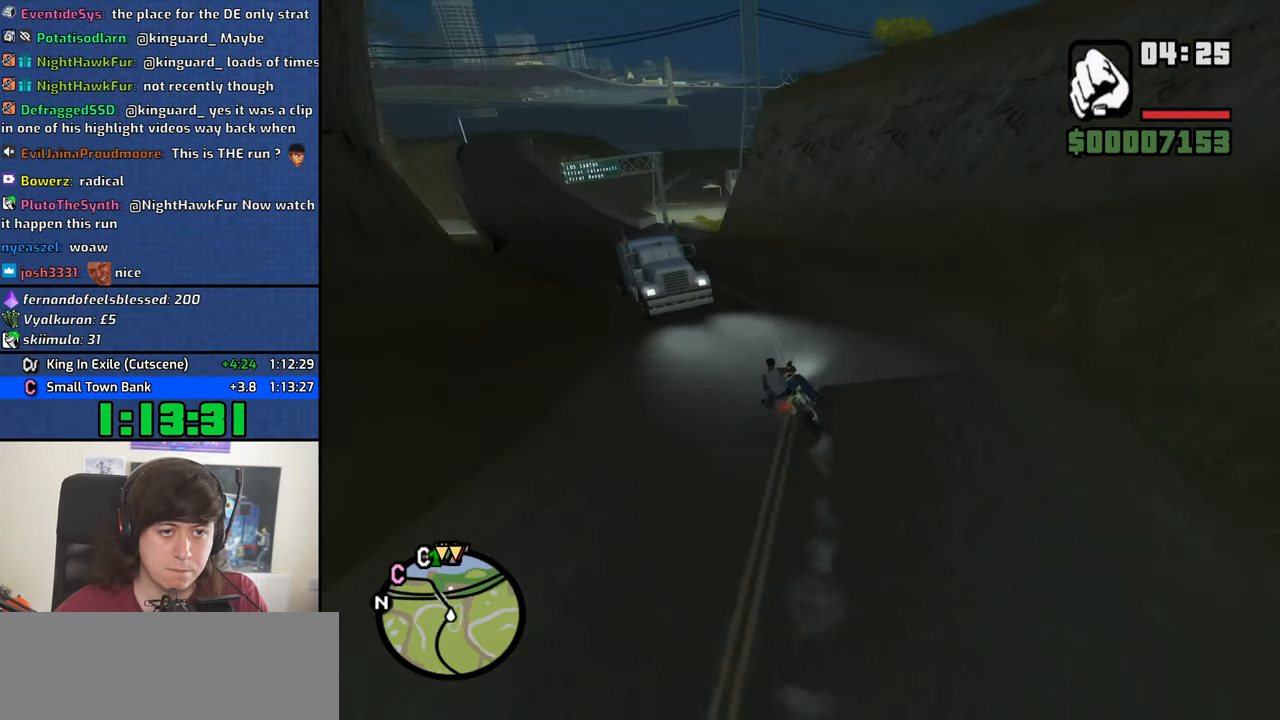
{"keys": ["a", "w"], "mouse": [], "events": [[150, "w", "down"]]}
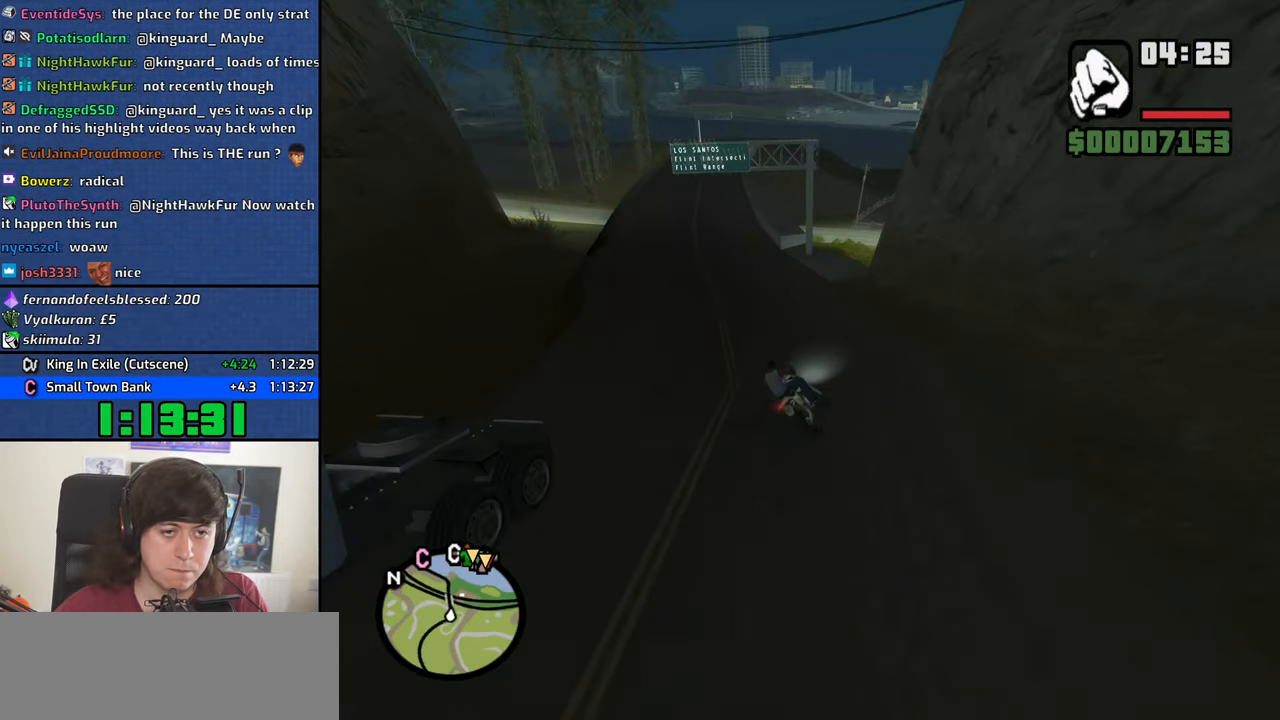
{"keys": ["a", "w"], "mouse": [], "events": [[317, "2", "down"], [350, "2", "up"]]}
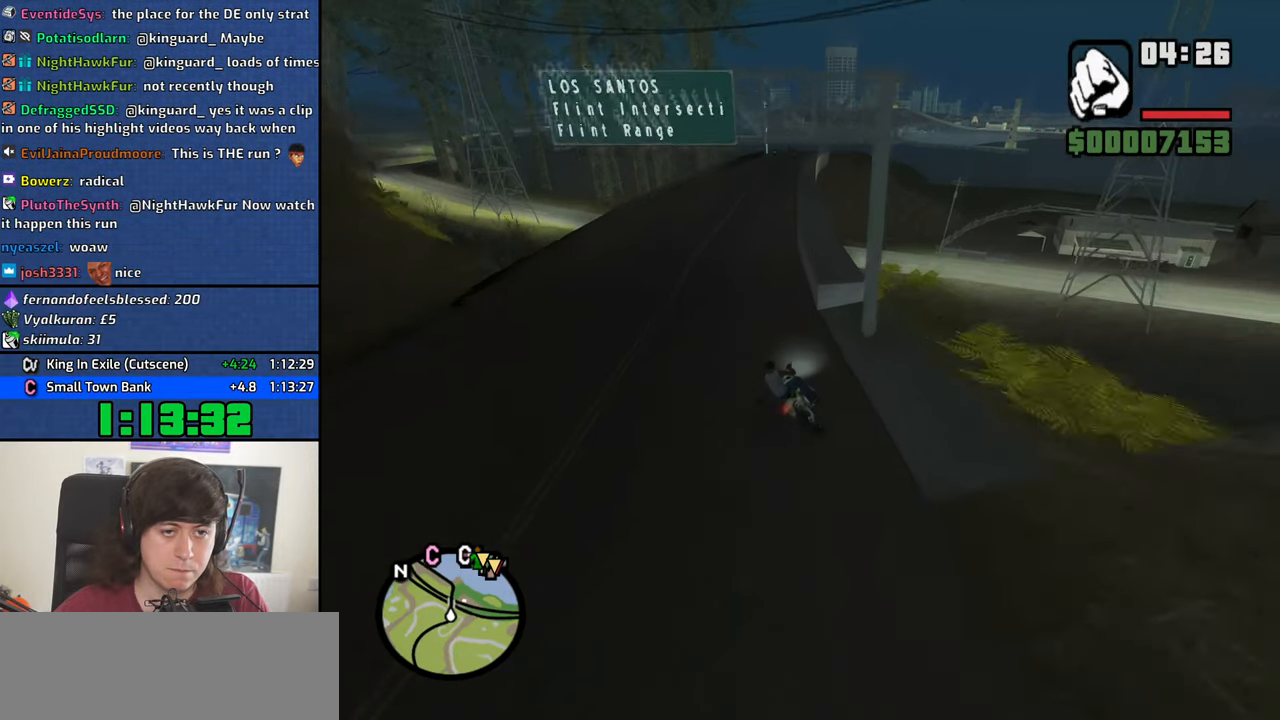
{"keys": ["d", "w"], "mouse": [], "events": [[133, "2", "down"], [183, "a", "up"], [233, "d", "down"], [283, "2", "up"], [333, "2", "down"], [333, "d", "up"], [417, "2", "up"], [467, "d", "down"]]}
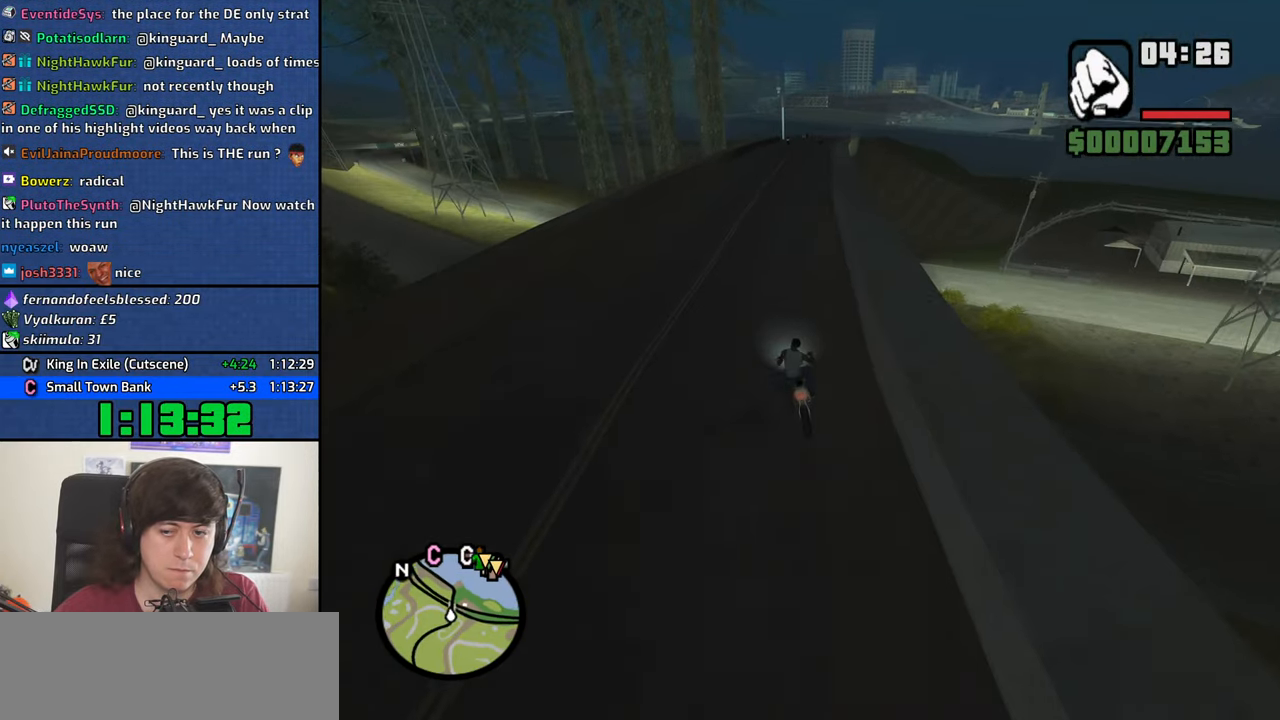
{"keys": ["d", "w"], "mouse": [], "events": [[17, "2", "down"], [100, "2", "up"], [150, "d", "up"], [200, "2", "down"], [300, "2", "up"], [350, "d", "down"], [383, "2", "down"], [483, "2", "up"]]}
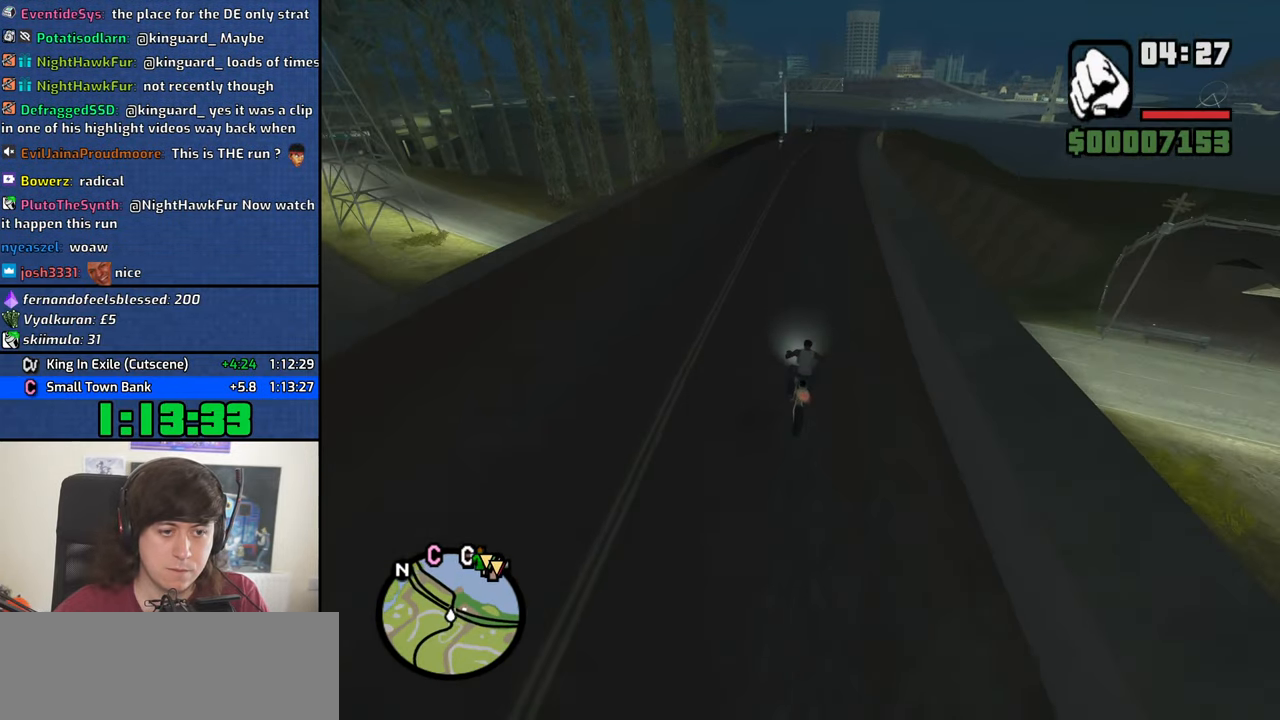
{"keys": ["2", "d", "w"], "mouse": [], "events": [[83, "2", "down"], [83, "d", "up"], [167, "2", "up"], [267, "2", "down"], [367, "2", "up"], [450, "2", "down"], [450, "d", "down"]]}
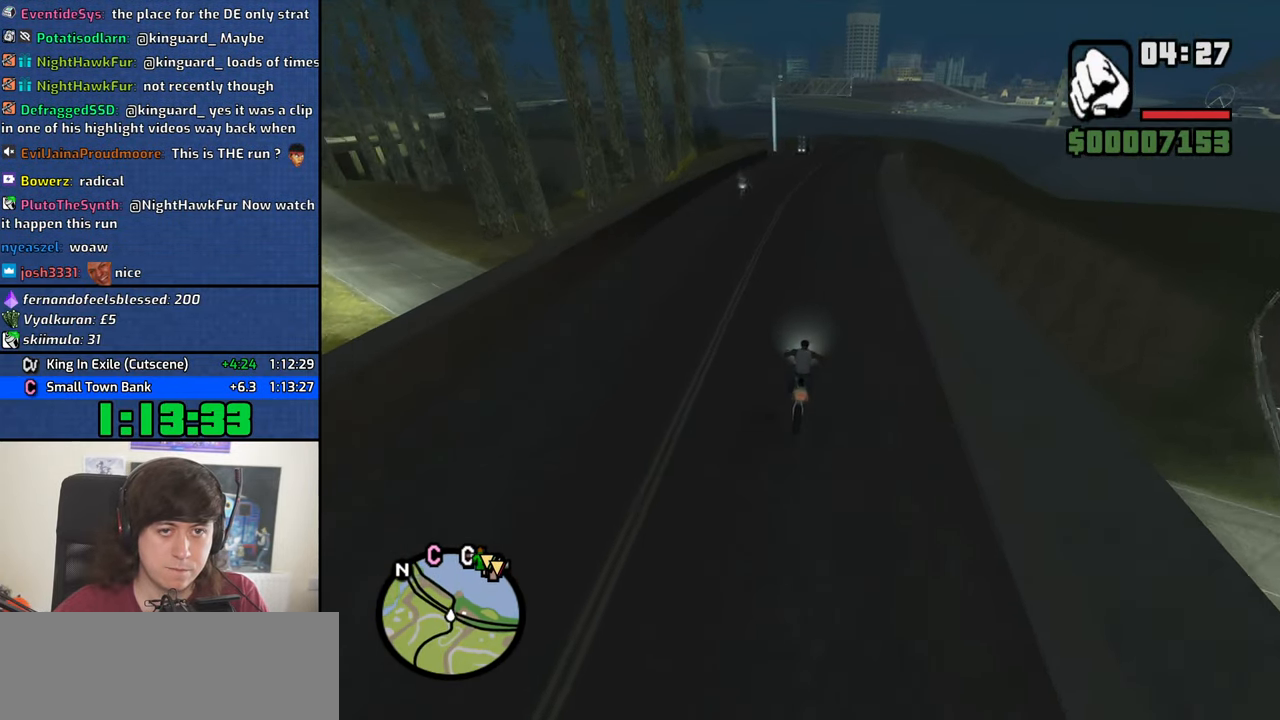
{"keys": ["w"], "mouse": [], "events": [[100, "2", "up"], [183, "2", "down"], [283, "2", "up"], [283, "d", "up"], [367, "2", "down"], [467, "2", "up"]]}
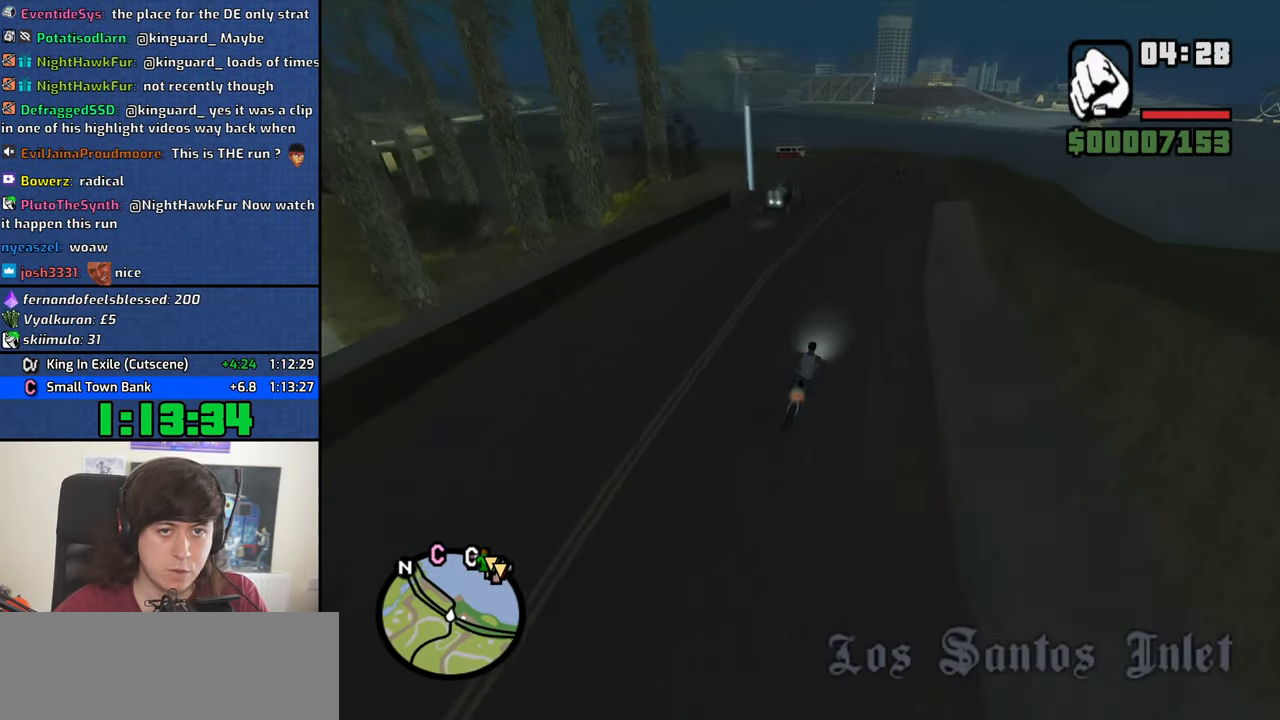
{"keys": ["w"], "mouse": [], "events": [[67, "2", "down"], [150, "2", "up"], [250, "2", "down"], [350, "2", "up"], [350, "d", "down"], [434, "d", "up"]]}
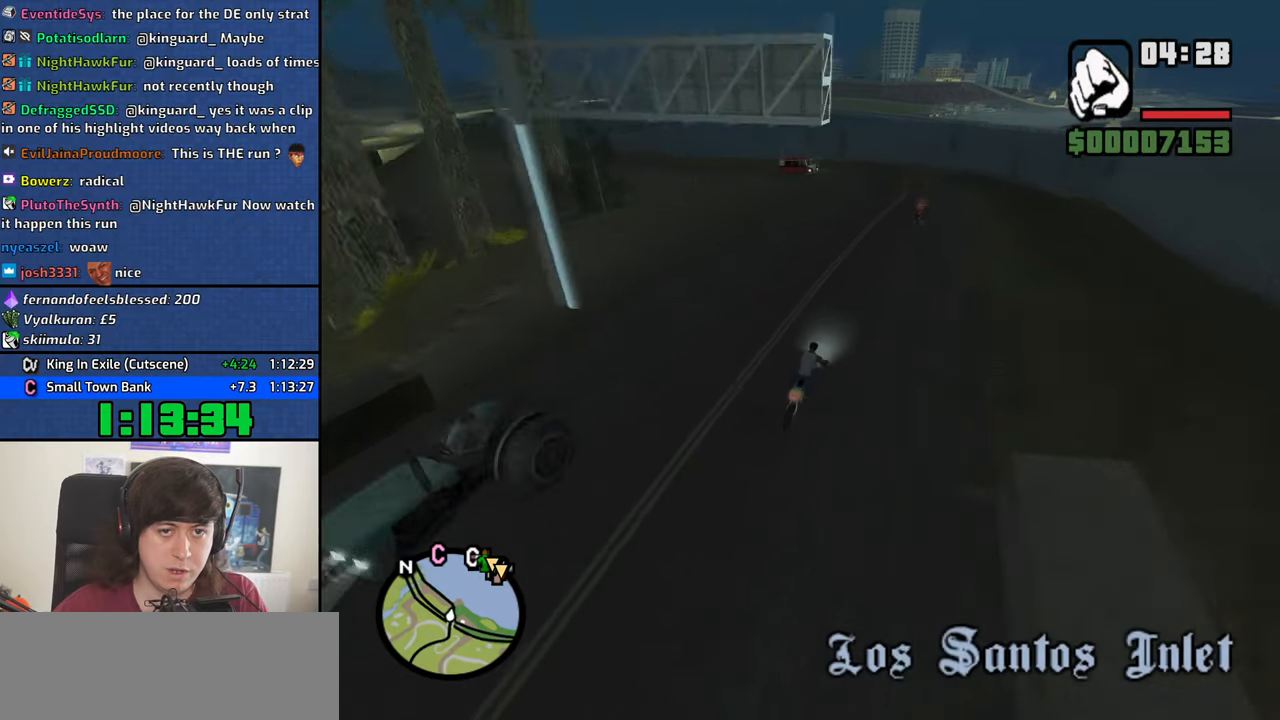
{"keys": ["d"], "mouse": [], "events": [[34, "w", "up"], [217, "s", "down"], [400, "s", "up"], [450, "d", "down"]]}
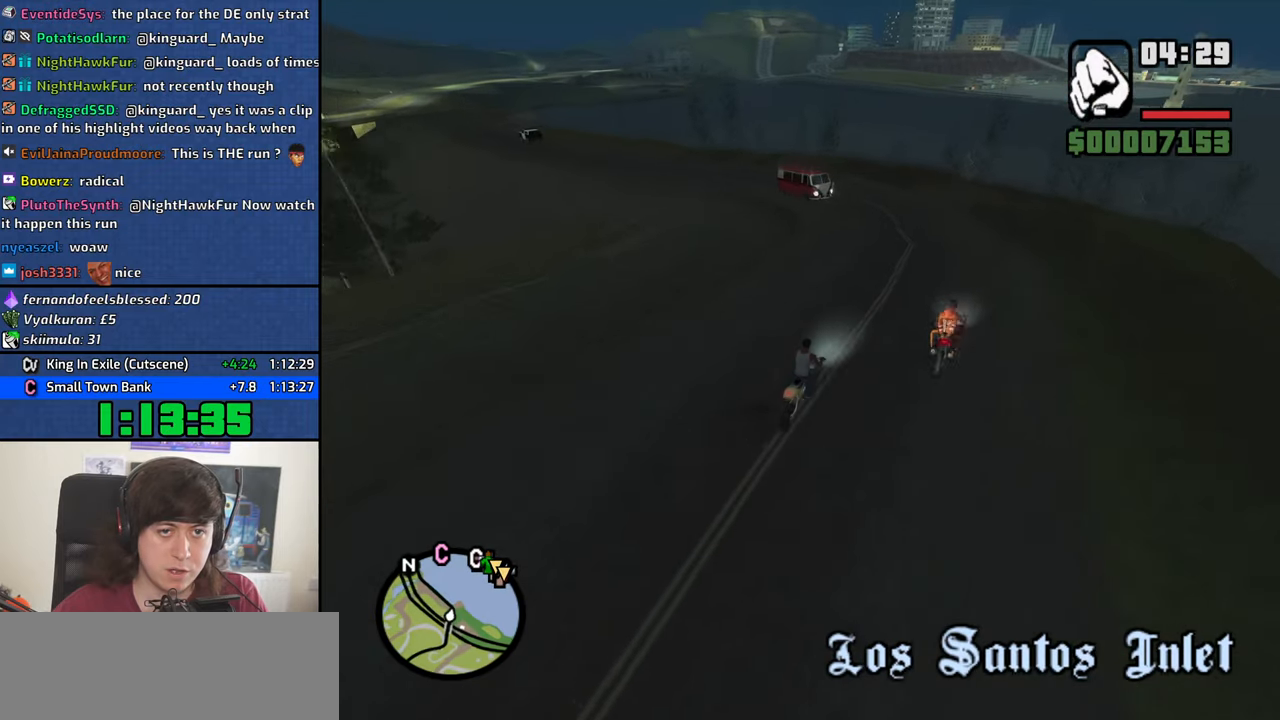
{"keys": ["a", "space"], "mouse": [], "events": [[50, "d", "up"], [100, "s", "down"], [367, "a", "down"], [417, "s", "up"], [417, "space", "down"]]}
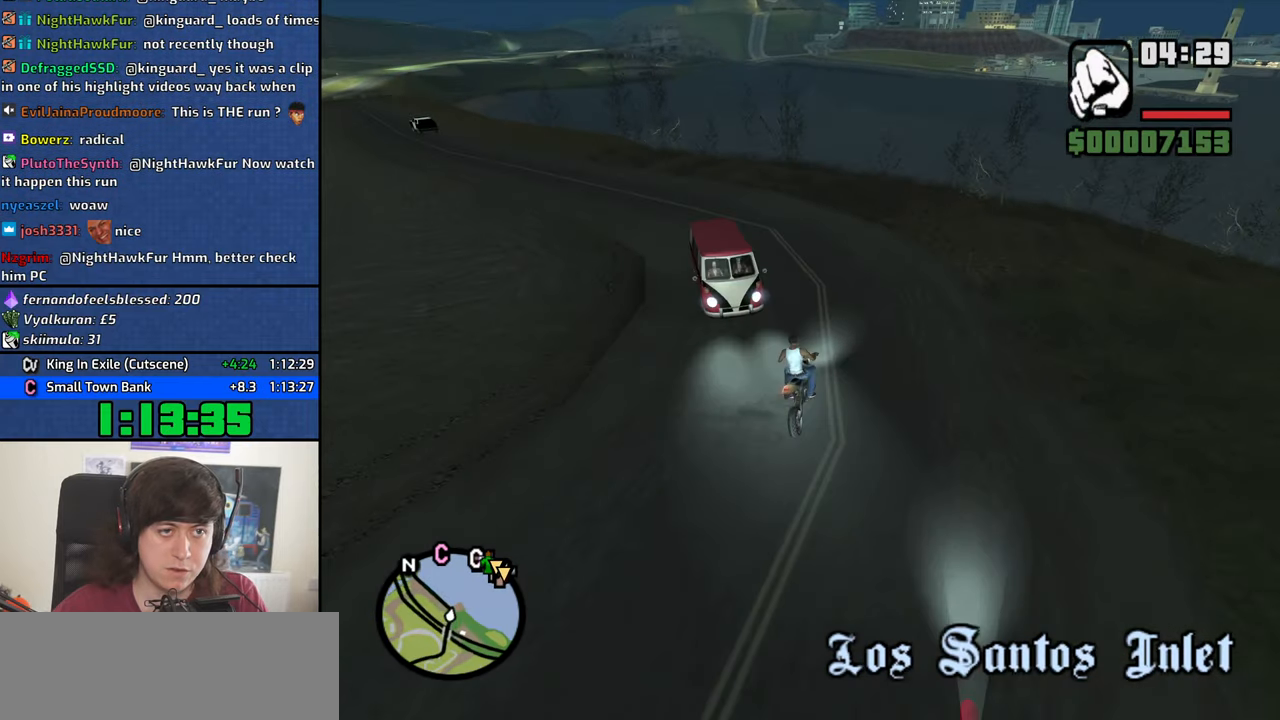
{"keys": ["a", "w"], "mouse": [], "events": [[100, "space", "up"], [250, "w", "down"]]}
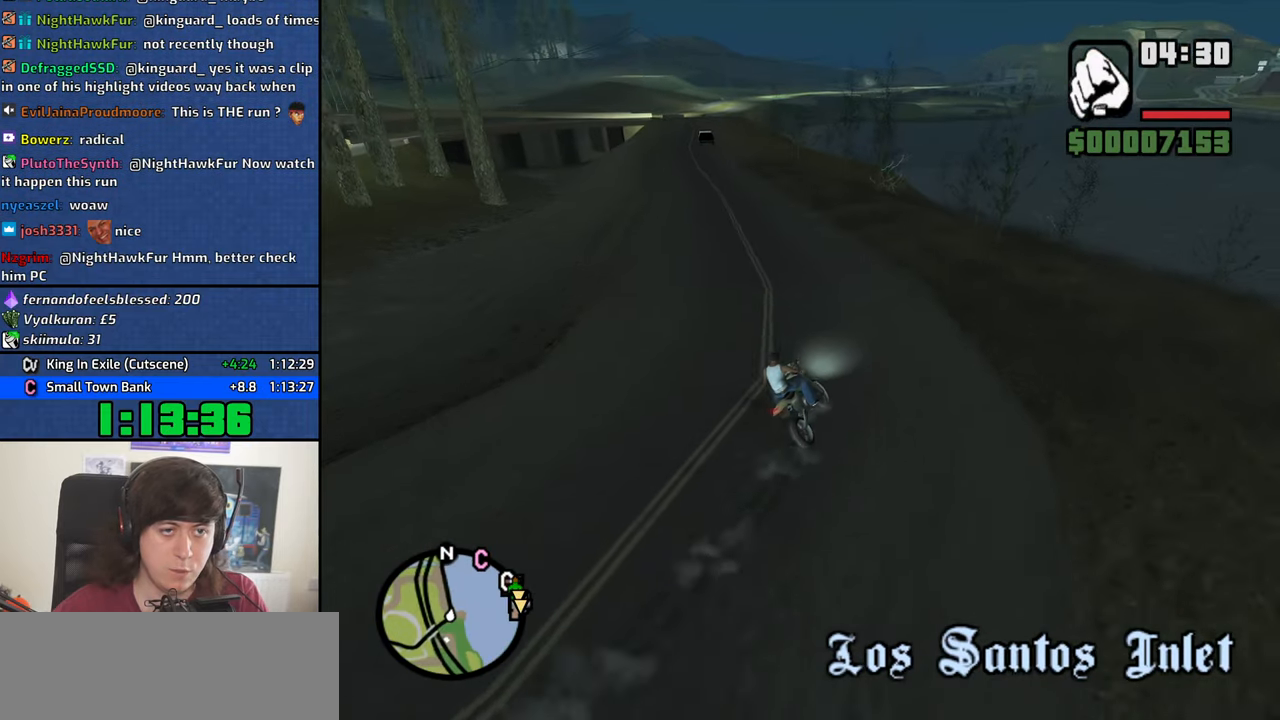
{"keys": ["2", "a", "w"], "mouse": [], "events": [[317, "2", "down"], [450, "2", "up"], [500, "2", "down"]]}